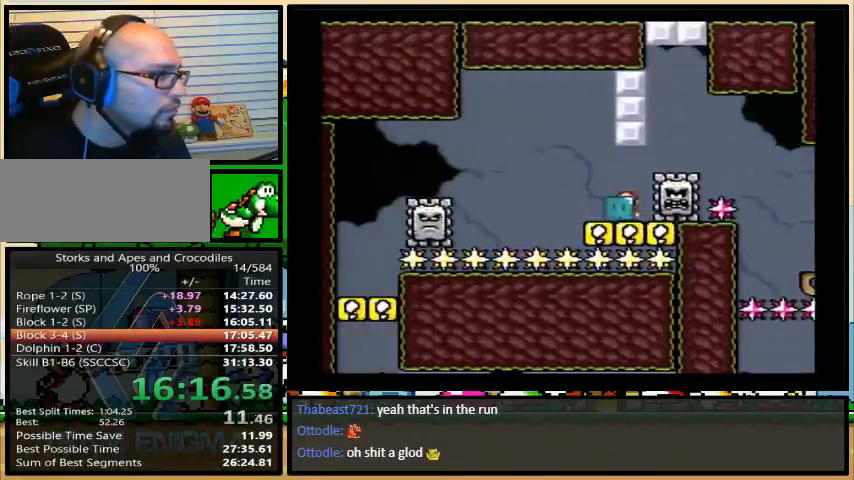
Gameplay with a controller (Nintendo layout); each line is a JSON object with the inputs held at the frame after it. "events" lists button and stick changes between this image and that frame as [ms after this image, input, new state], when the widget could be followed in between. Not read: L3 R3.
{"buttons": ["Y", "DPAD_LEFT"]}
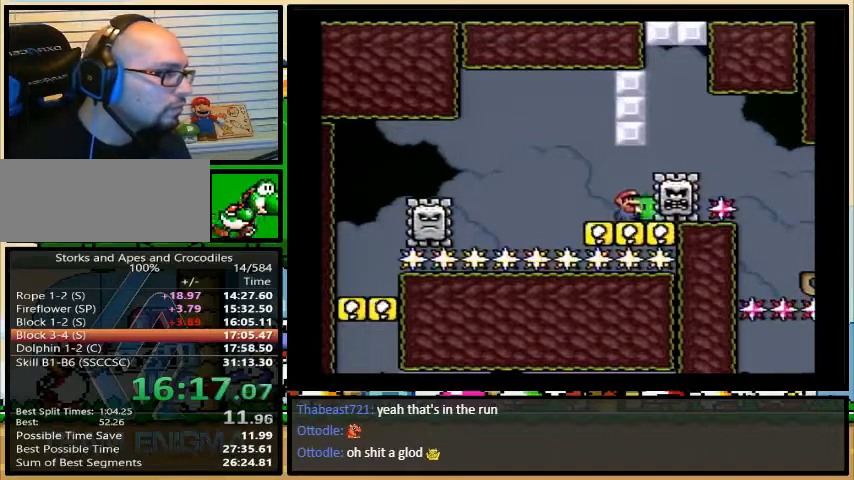
{"buttons": ["B", "Y", "DPAD_UP", "DPAD_RIGHT"], "events": [[133, "DPAD_UP", "down"], [167, "DPAD_LEFT", "up"], [167, "DPAD_RIGHT", "down"], [200, "DPAD_UP", "up"], [233, "DPAD_RIGHT", "up"], [433, "DPAD_RIGHT", "down"], [433, "DPAD_UP", "down"], [467, "B", "down"]]}
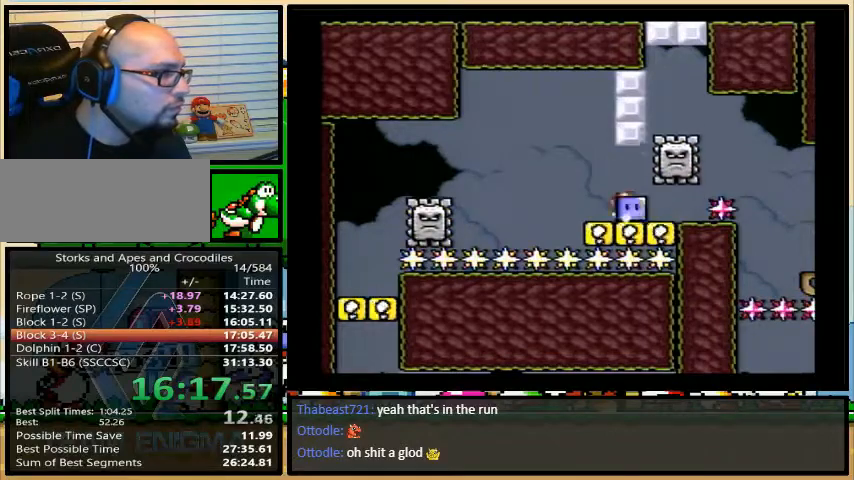
{"buttons": ["X", "DPAD_LEFT"], "events": [[67, "DPAD_UP", "up"], [167, "B", "up"], [167, "Y", "up"], [200, "DPAD_LEFT", "down"], [200, "DPAD_RIGHT", "up"], [233, "X", "down"]]}
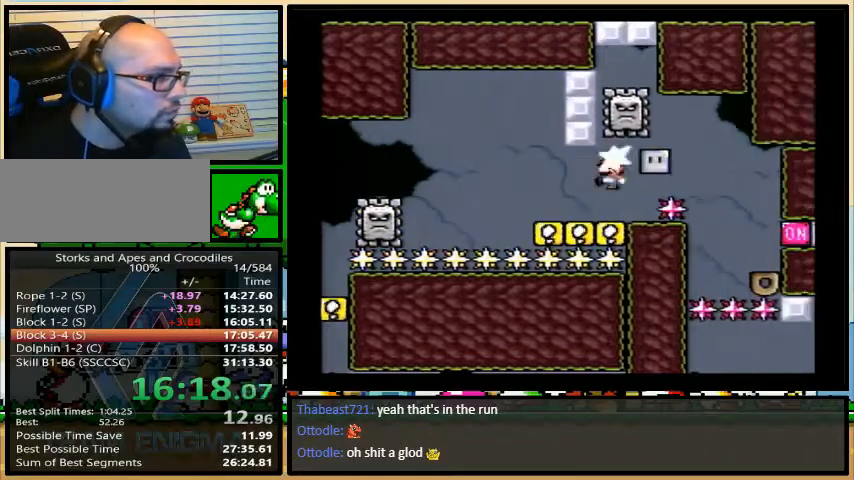
{"buttons": ["A", "X", "DPAD_LEFT"], "events": [[67, "A", "down"]]}
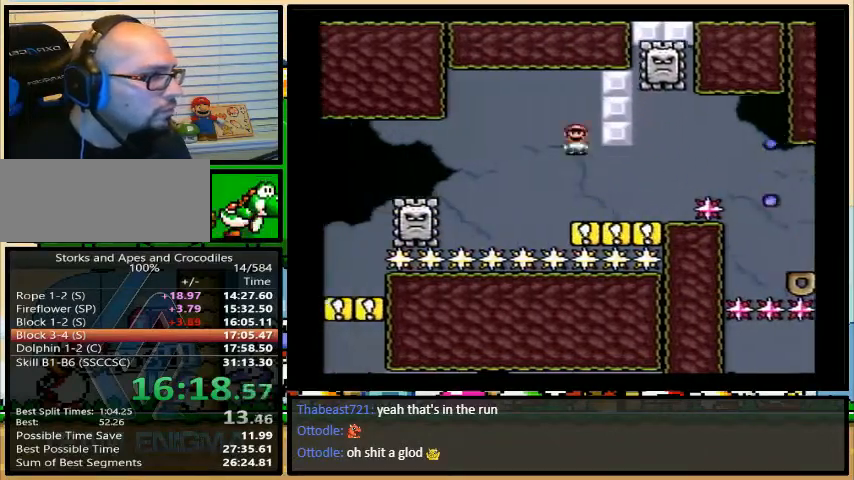
{"buttons": ["X", "DPAD_LEFT"], "events": [[33, "A", "up"]]}
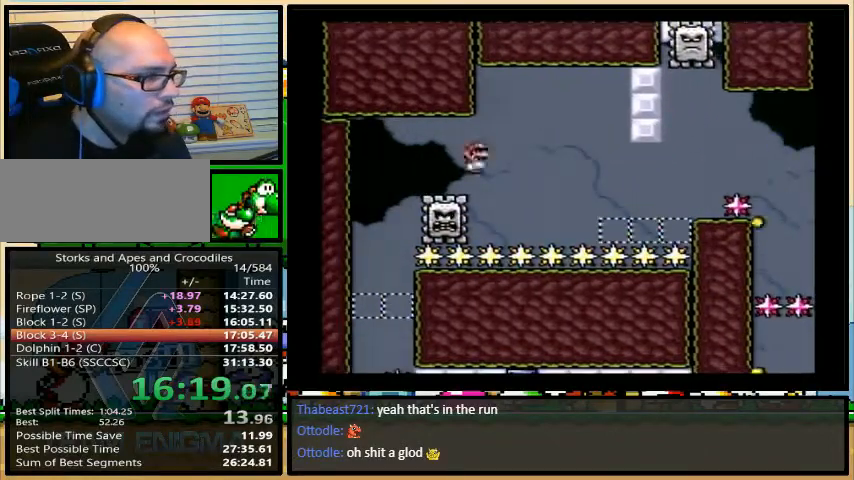
{"buttons": ["X"], "events": [[333, "DPAD_LEFT", "up"]]}